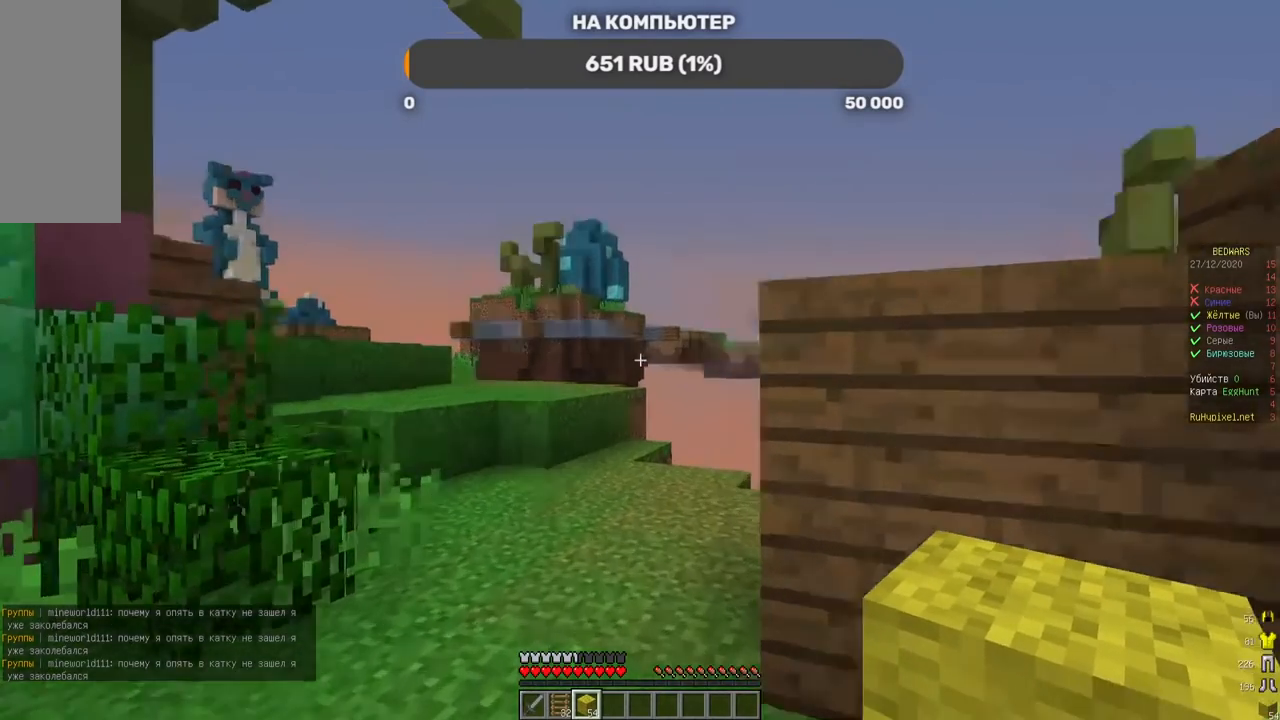
Gameplay with keyboard and mouse; each line is a JSON object with the keys and mouse buttons held at the frame after it. "events" lists presses ("down") and releases ("up") of "a", "d", "s", "w", "mouse_left" and "mouse_right" between this image and that frame as [ms after this image, input, new state], when the widget could be followed in between. "mouse_left", "mouse_right" = the "left", "right" buttons of the "mouse" list. No other keys are recorded. Fast repeated clicks can show as one long hold. Mouse movement is not recorded.
{"keys": ["d", "w"], "mouse": [], "events": [[487, "d", "down"]]}
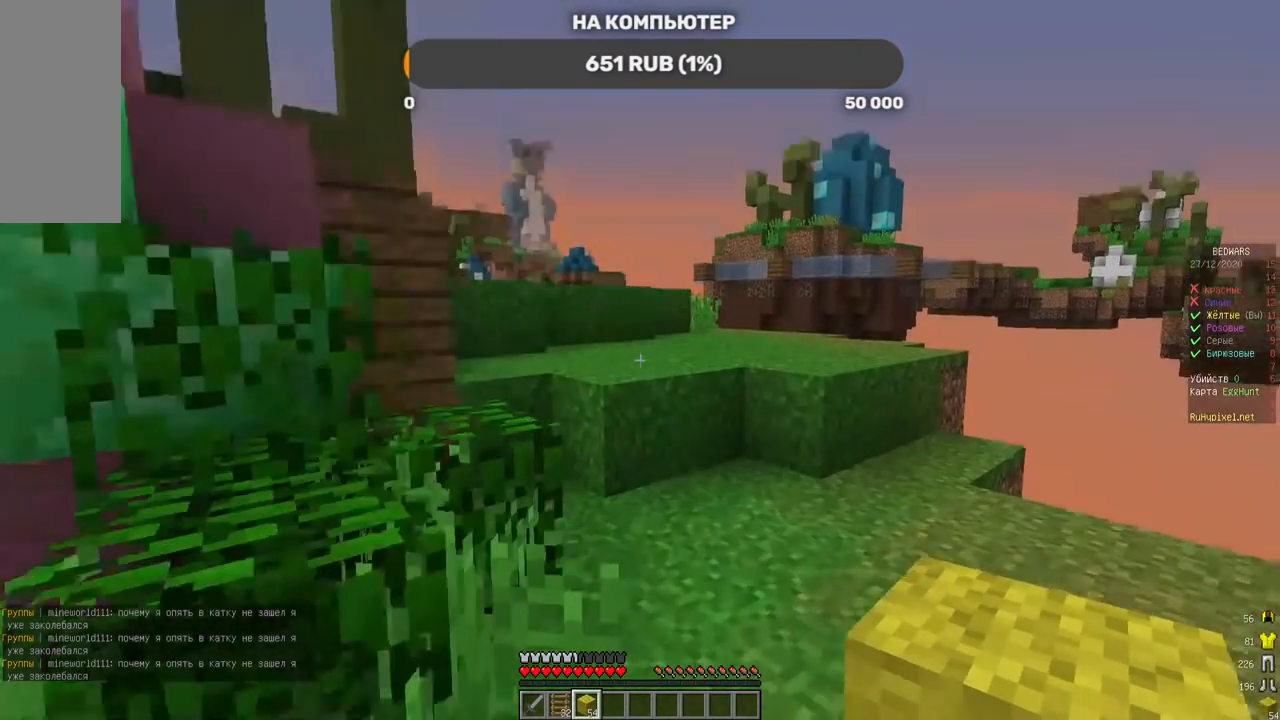
{"keys": ["w"], "mouse": ["right"], "events": [[202, "d", "up"], [370, "mouse_right", "down"]]}
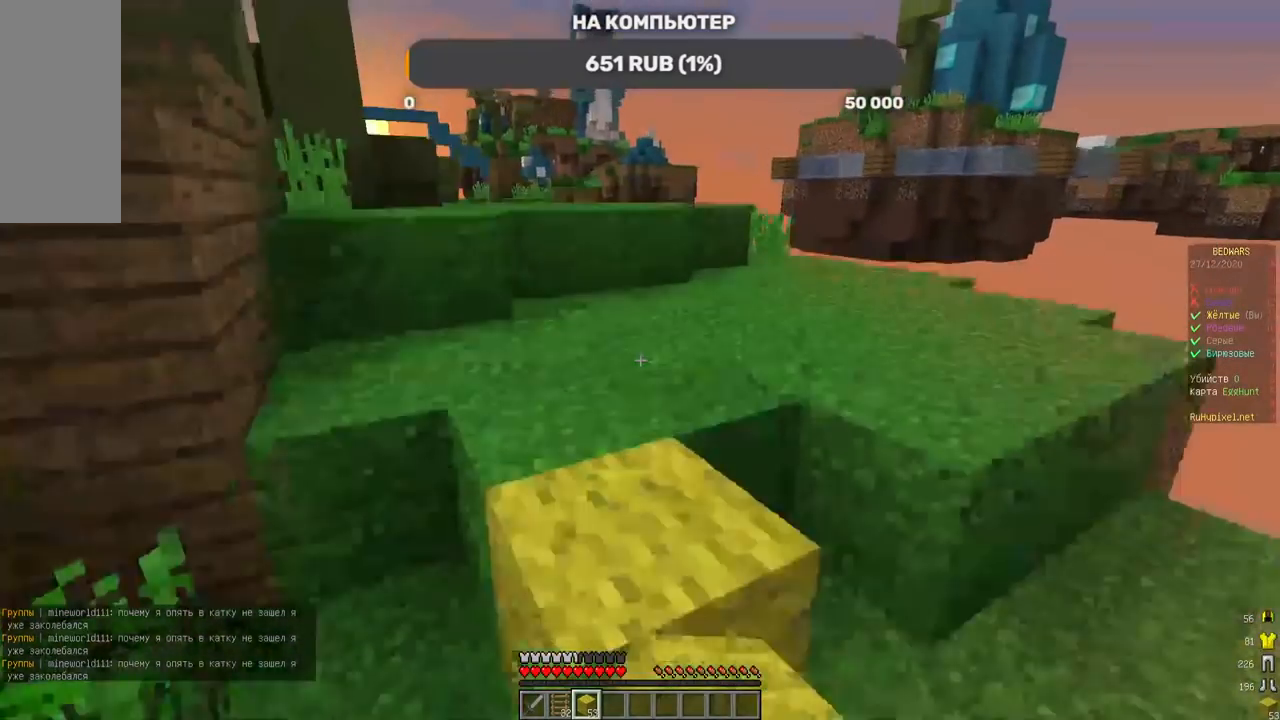
{"keys": ["w"], "mouse": [], "events": [[34, "mouse_right", "up"]]}
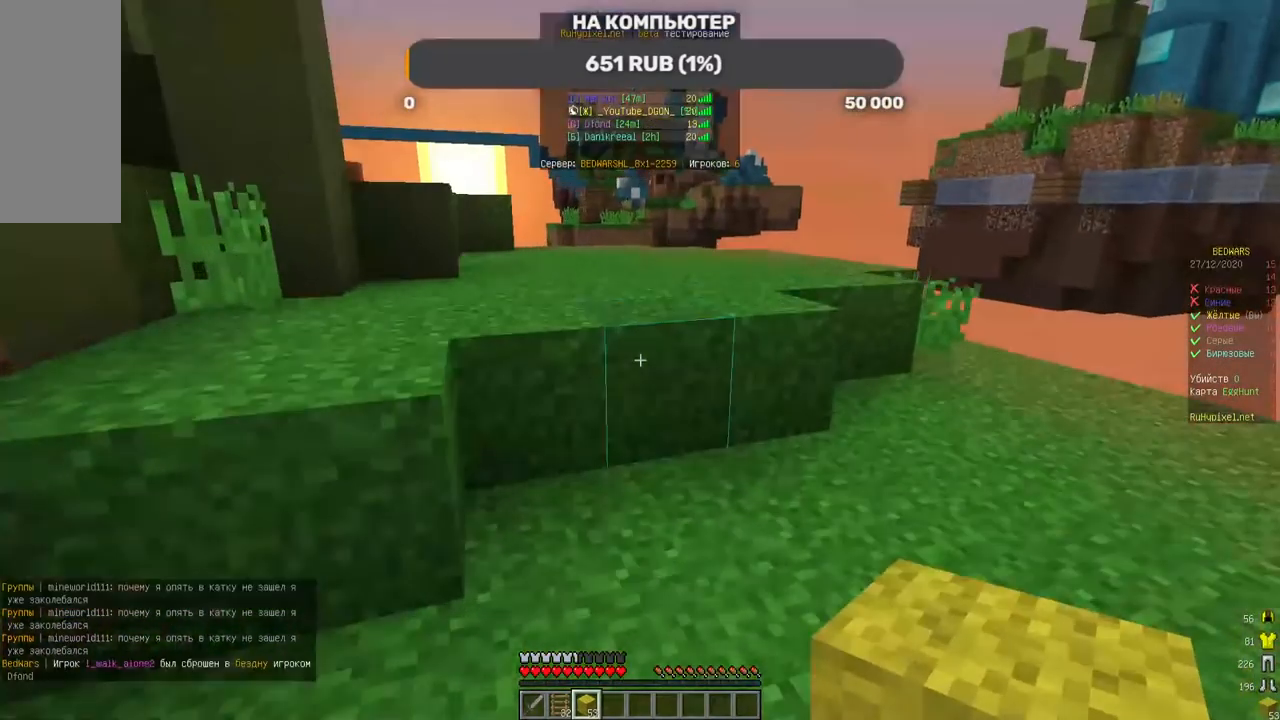
{"keys": ["w"], "mouse": [], "events": []}
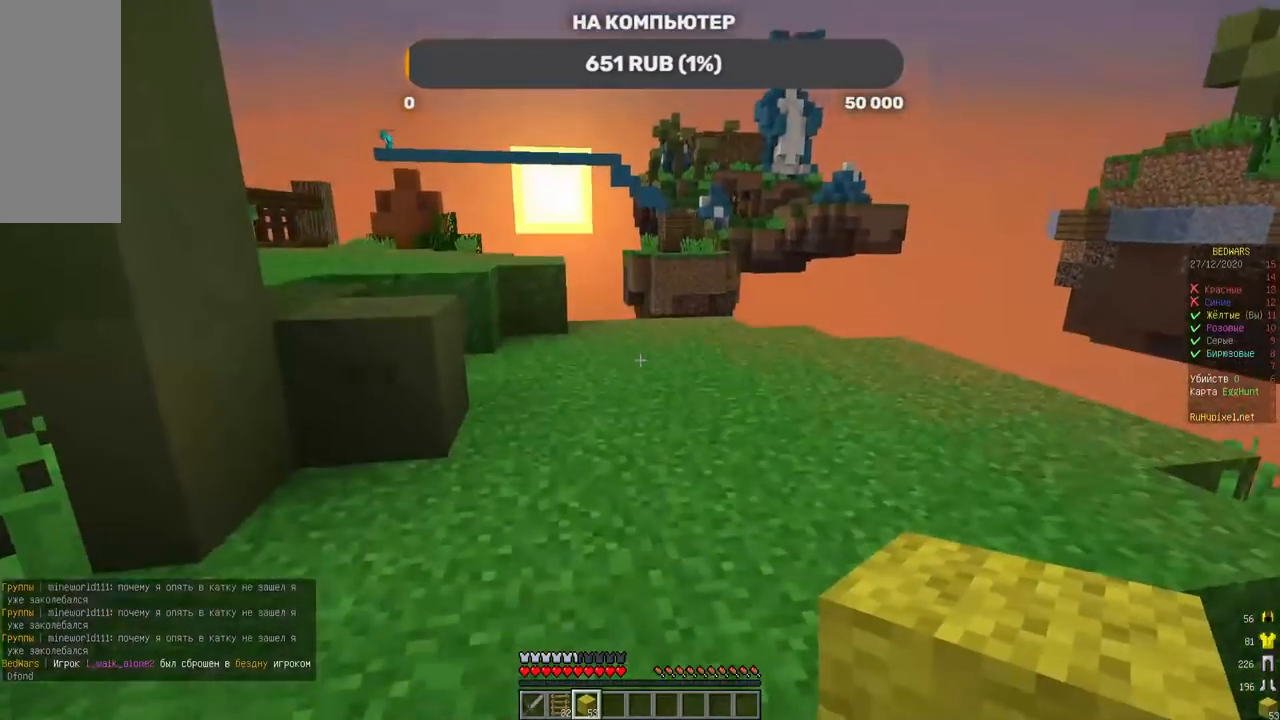
{"keys": [], "mouse": [], "events": [[118, "w", "up"]]}
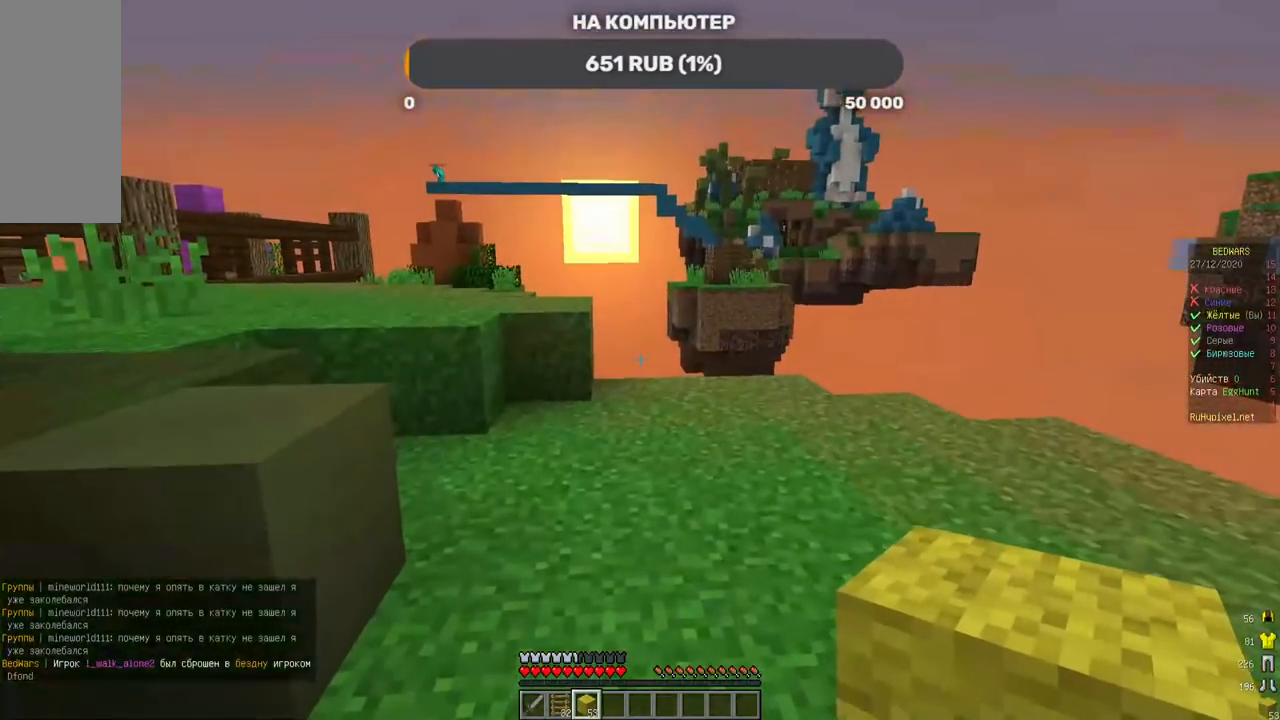
{"keys": [], "mouse": [], "events": []}
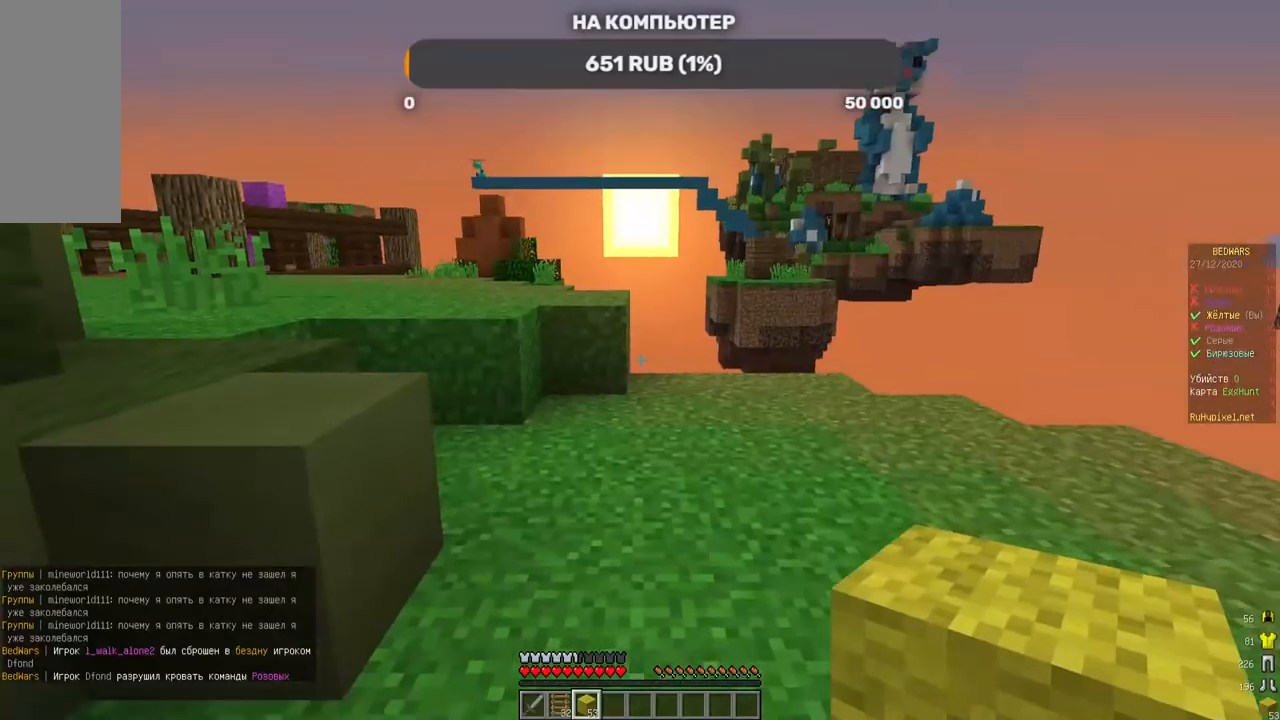
{"keys": [], "mouse": [], "events": []}
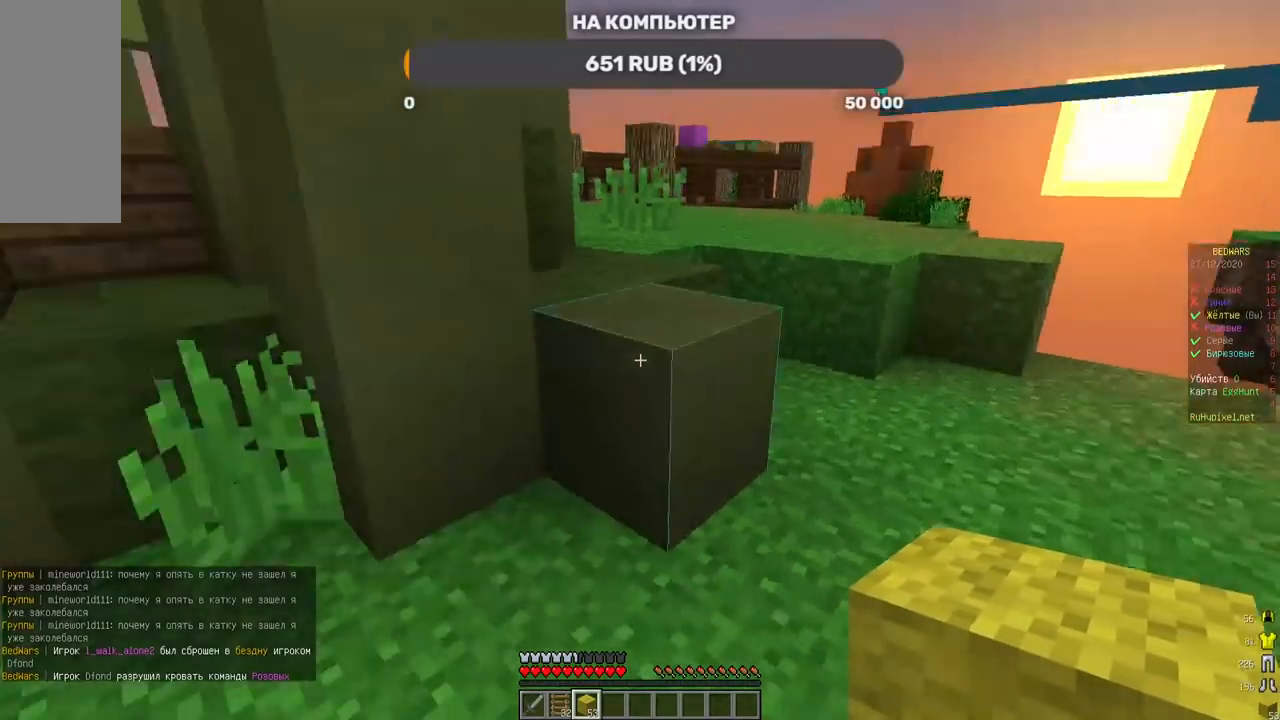
{"keys": ["a", "w"], "mouse": [], "events": [[470, "a", "down"], [487, "w", "down"]]}
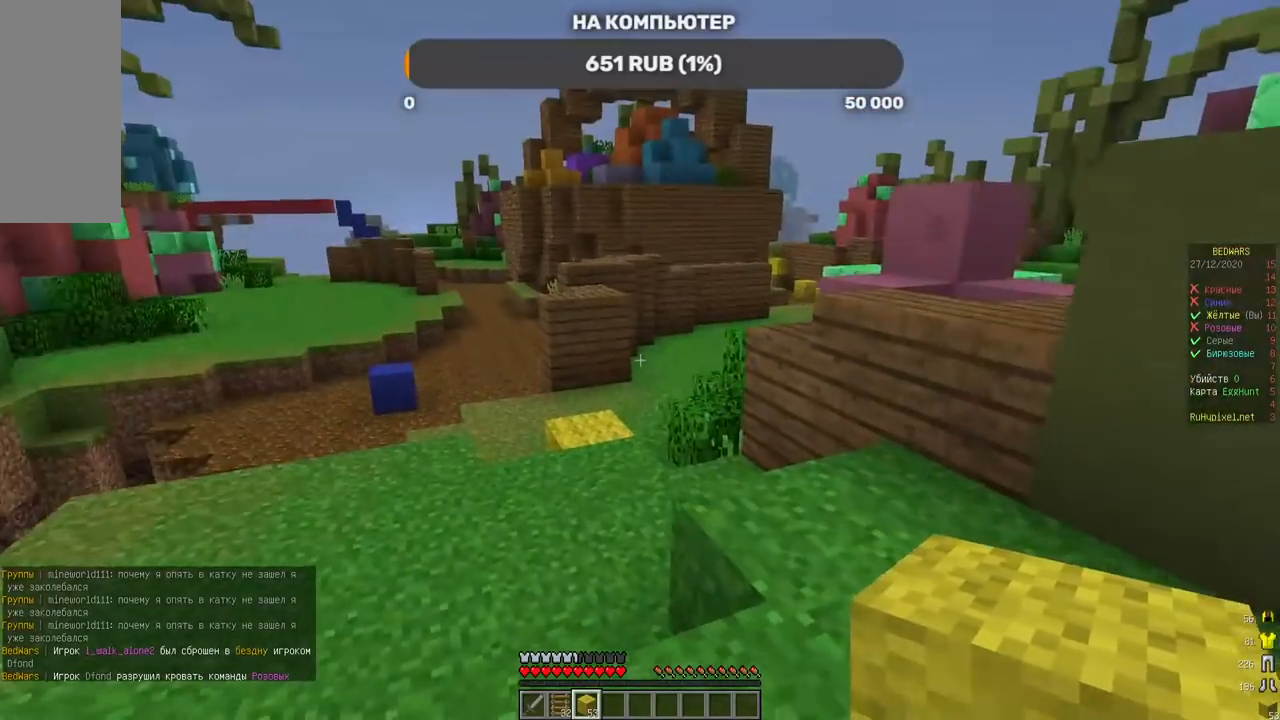
{"keys": ["w"], "mouse": [], "events": [[50, "a", "up"], [168, "a", "down"], [487, "a", "up"]]}
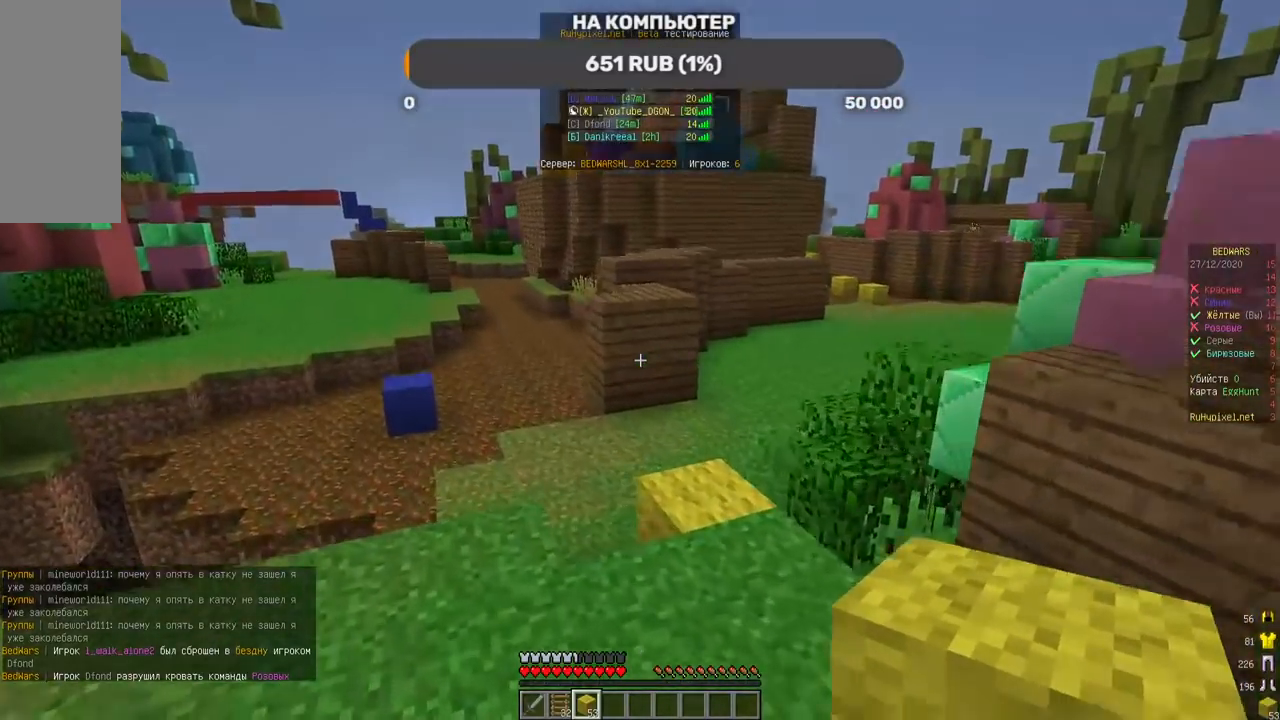
{"keys": ["w"], "mouse": [], "events": []}
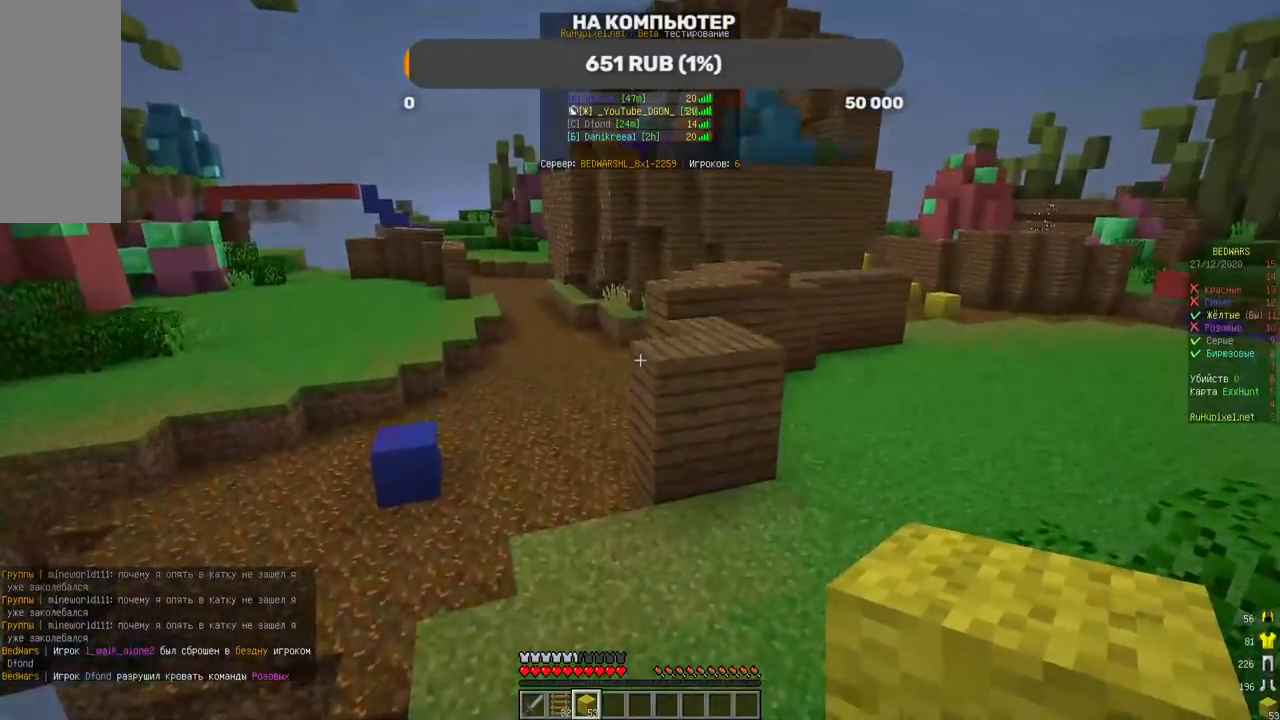
{"keys": ["w"], "mouse": [], "events": []}
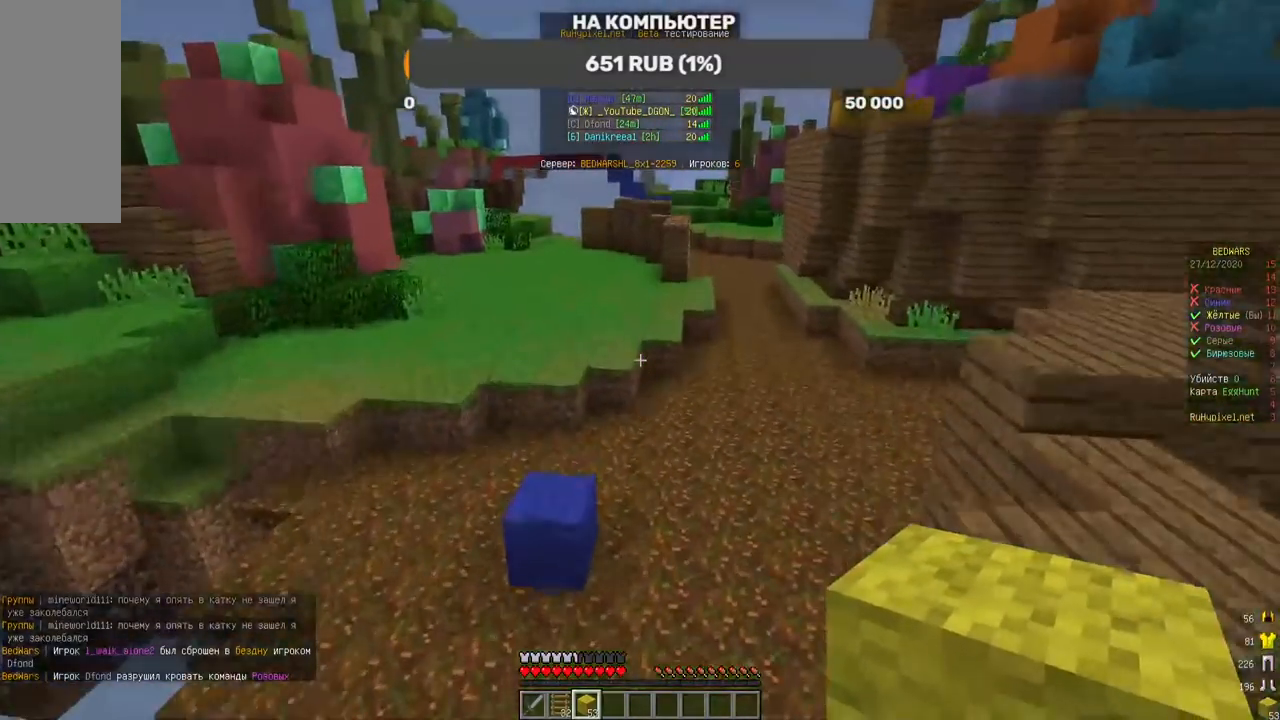
{"keys": ["w"], "mouse": [], "events": []}
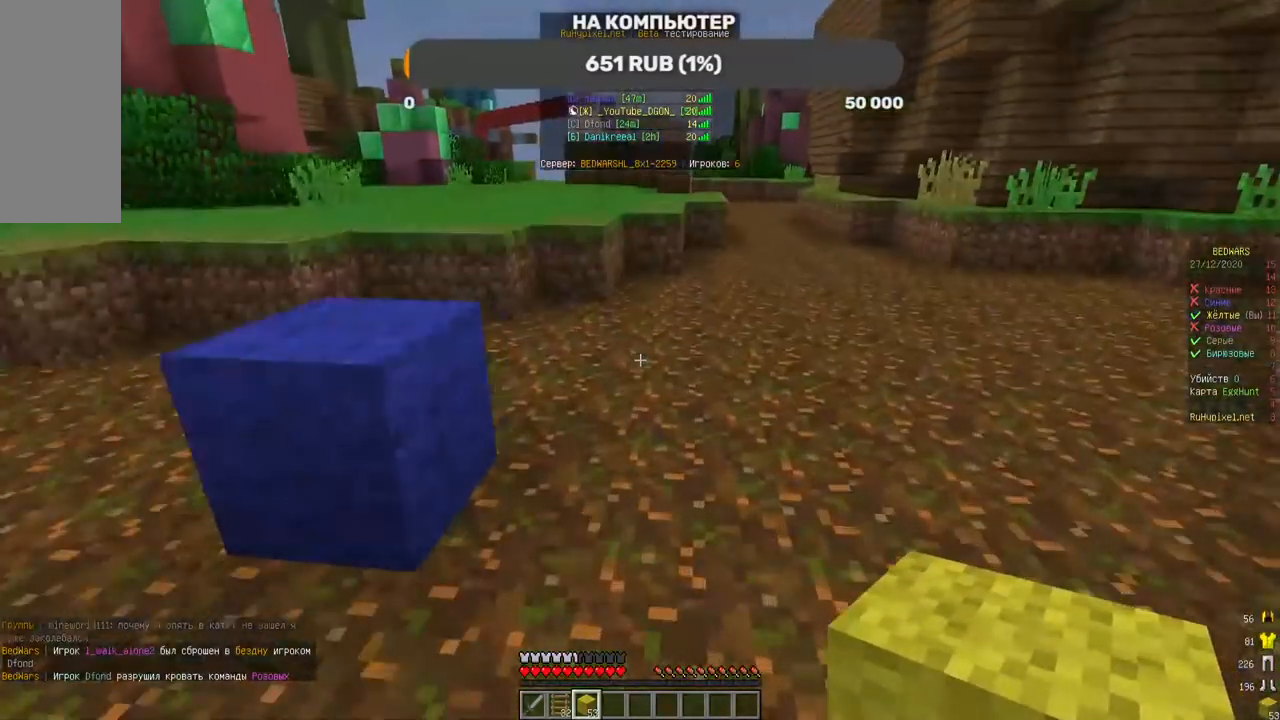
{"keys": [], "mouse": [], "events": [[50, "w", "up"]]}
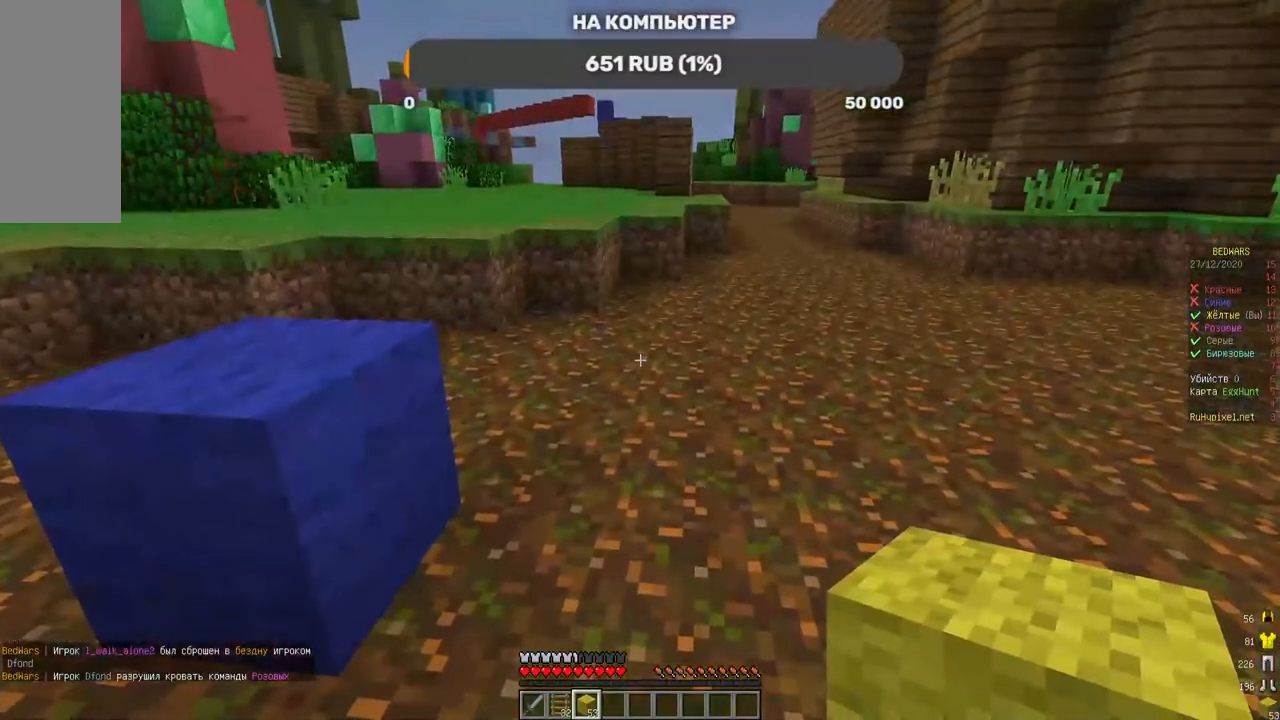
{"keys": ["w"], "mouse": [], "events": [[152, "d", "down"], [219, "w", "down"], [320, "d", "up"]]}
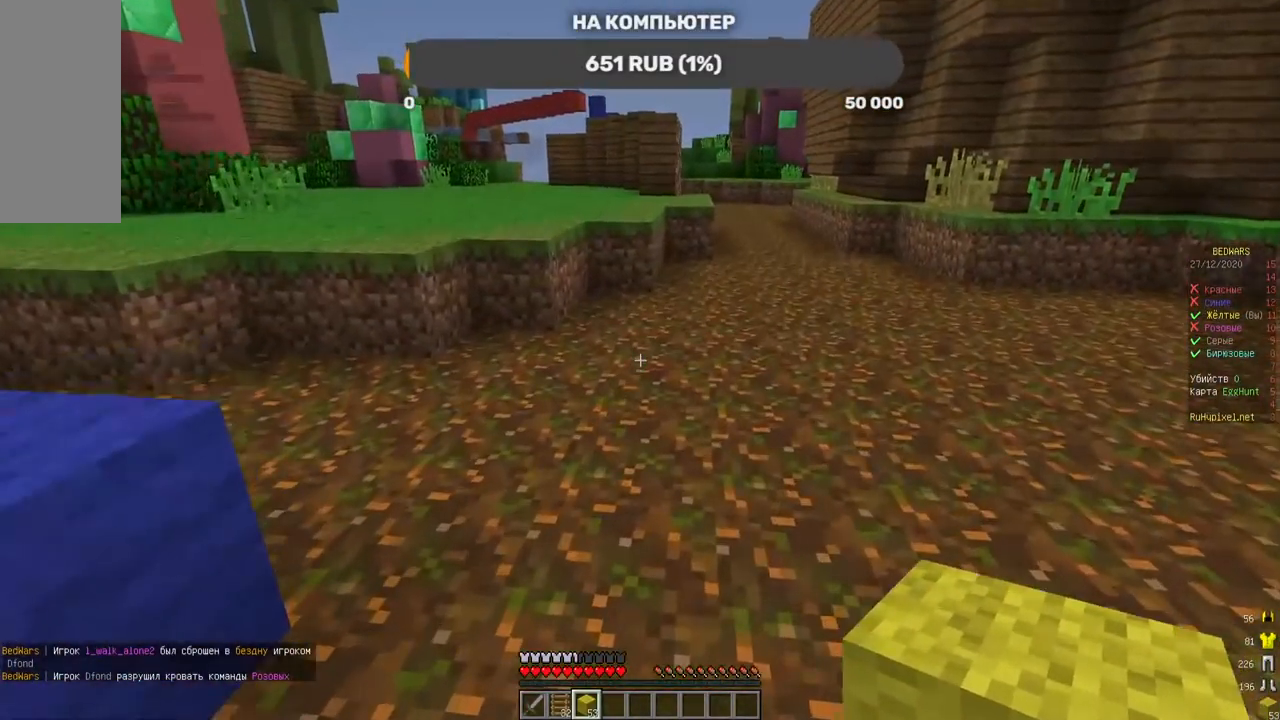
{"keys": ["w"], "mouse": ["right"], "events": [[471, "mouse_right", "down"]]}
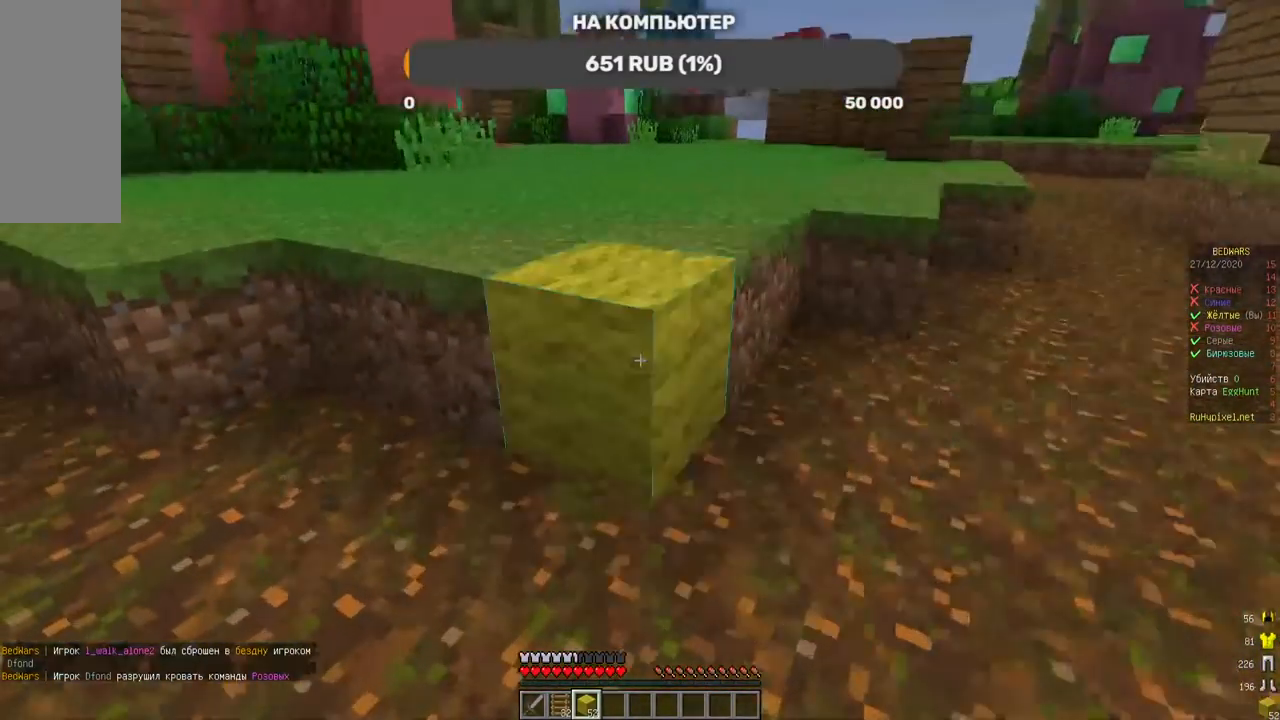
{"keys": ["w"], "mouse": ["left"]}
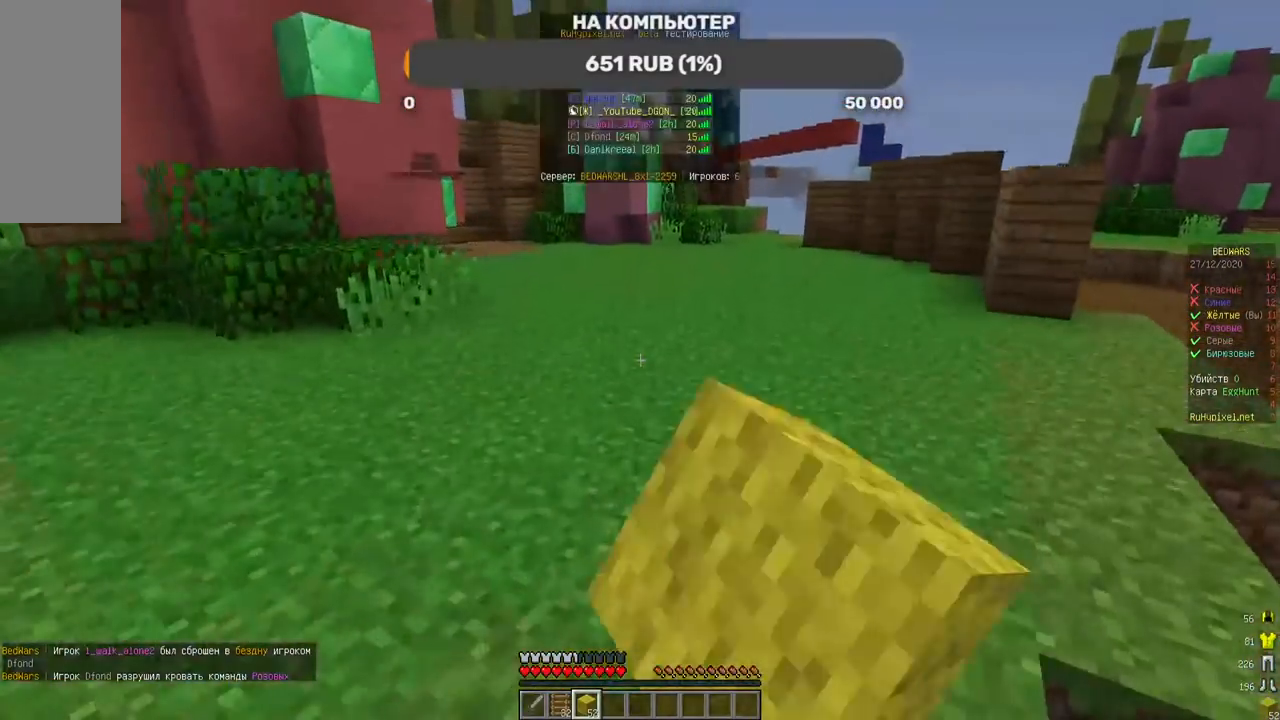
{"keys": ["w"], "mouse": [], "events": [[17, "mouse_left", "up"], [68, "mouse_left", "down"], [135, "mouse_left", "up"], [168, "mouse_left", "down"], [236, "mouse_left", "up"]]}
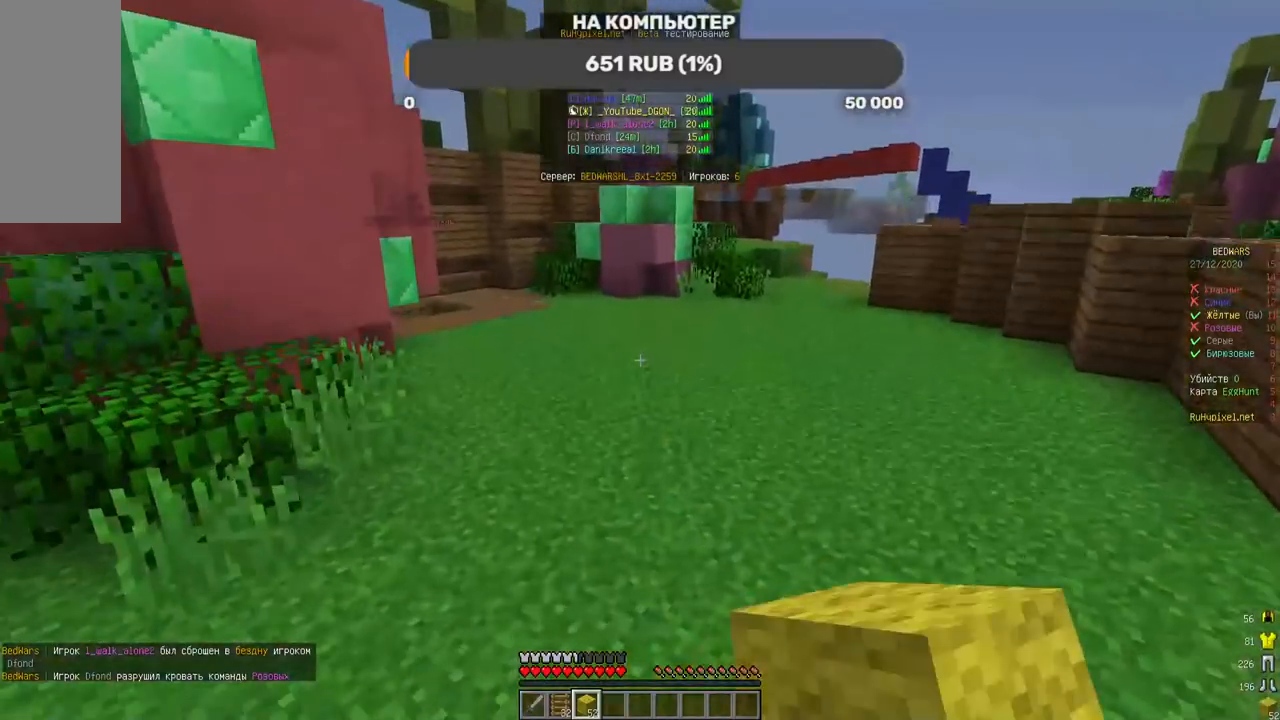
{"keys": ["d", "w"], "mouse": [], "events": [[403, "d", "down"]]}
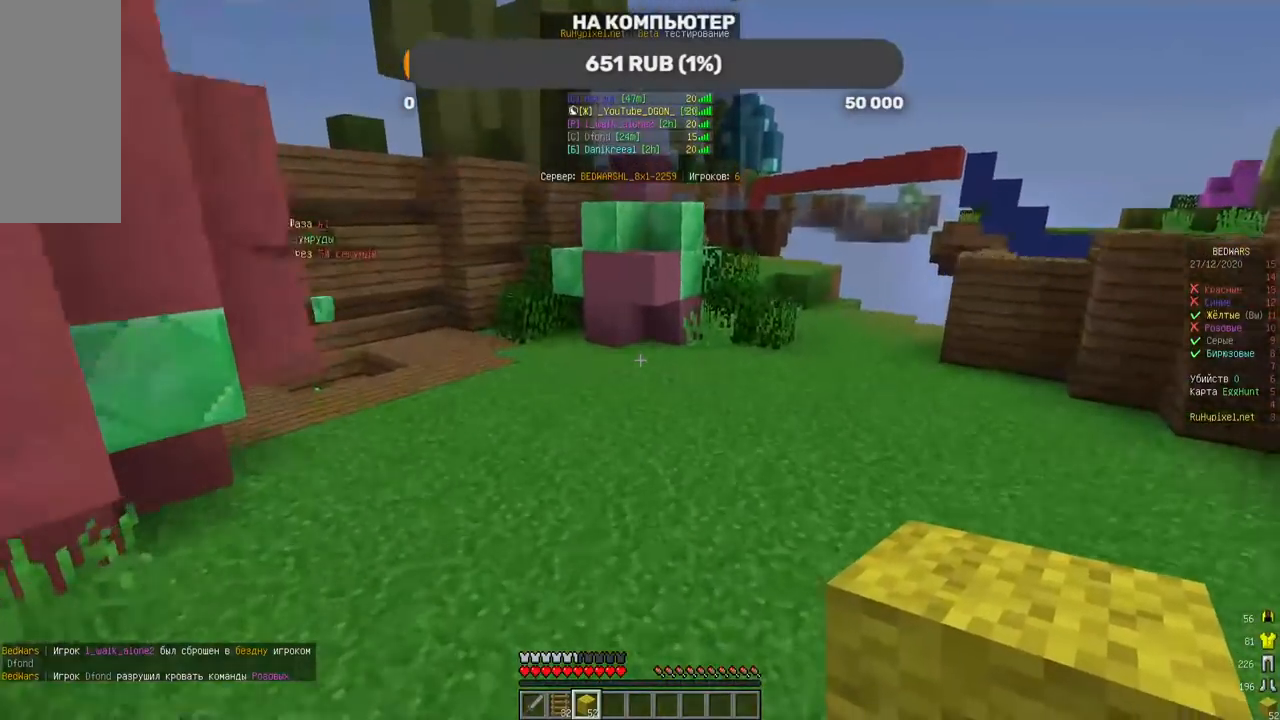
{"keys": ["d", "w"], "mouse": [], "events": []}
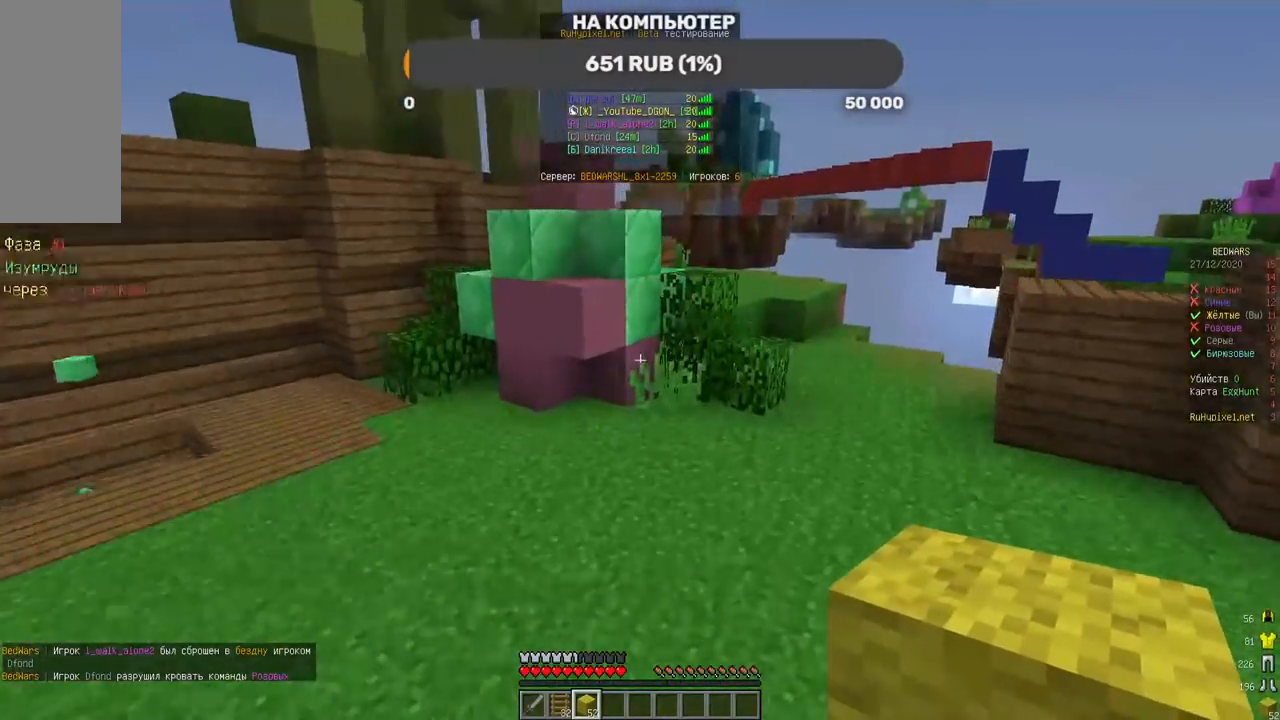
{"keys": ["d", "w"], "mouse": [], "events": []}
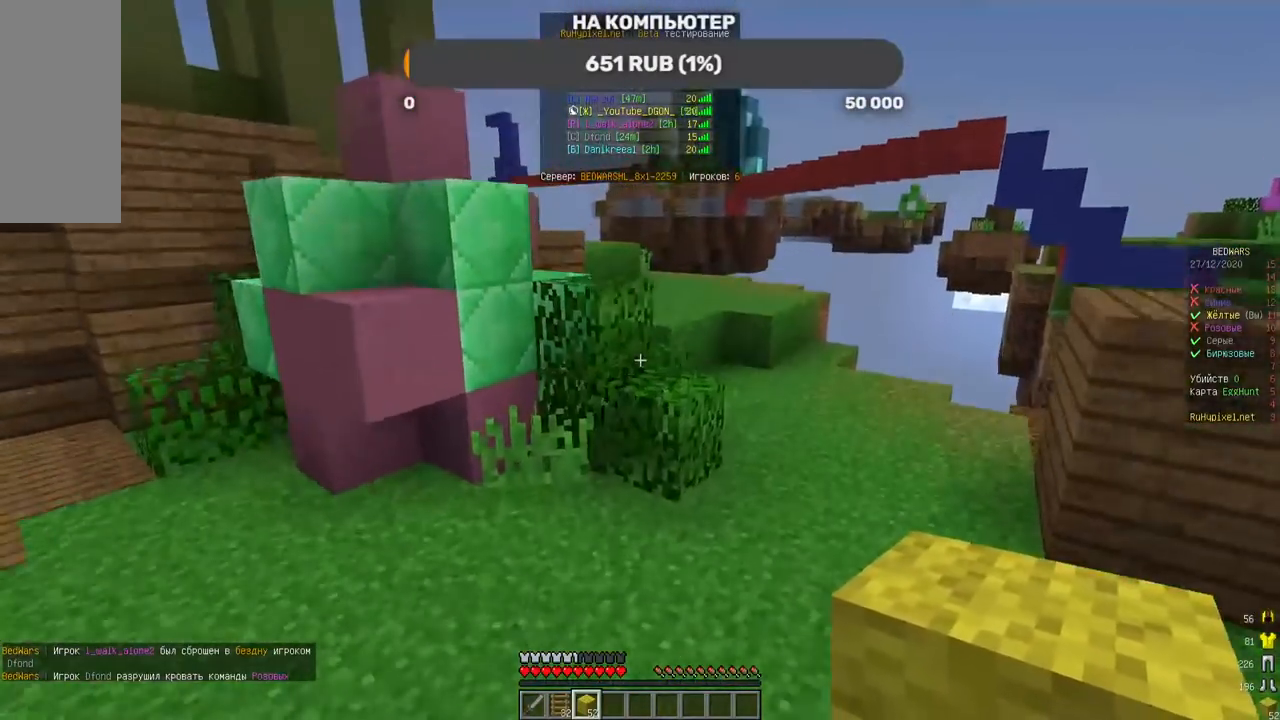
{"keys": ["w"], "mouse": [], "events": [[319, "d", "up"]]}
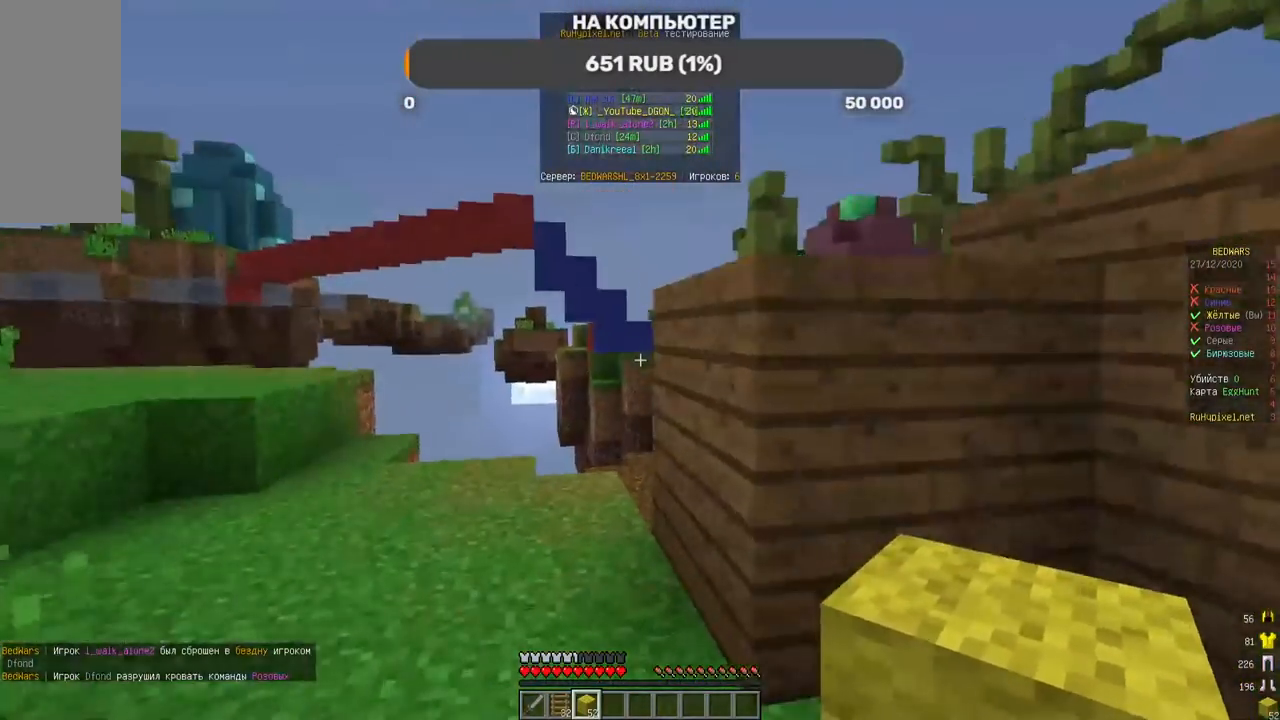
{"keys": ["w"], "mouse": [], "events": [[50, "a", "down"], [403, "a", "up"]]}
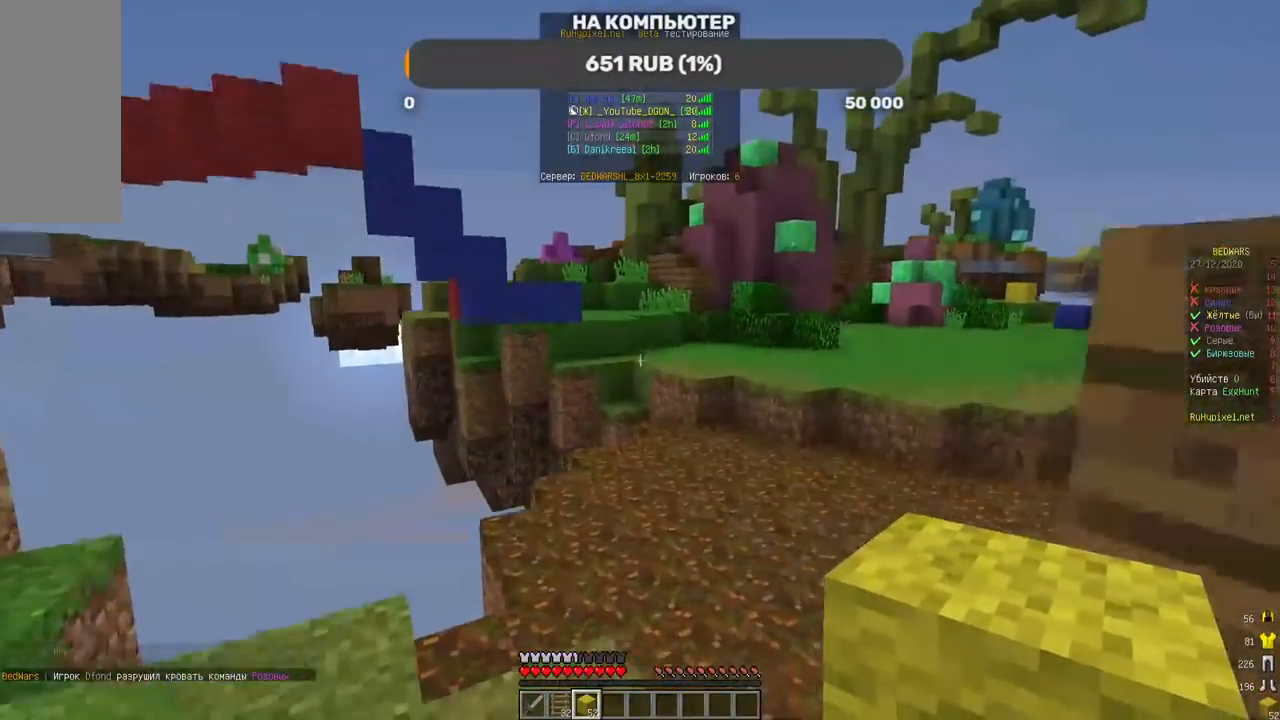
{"keys": ["w"], "mouse": [], "events": []}
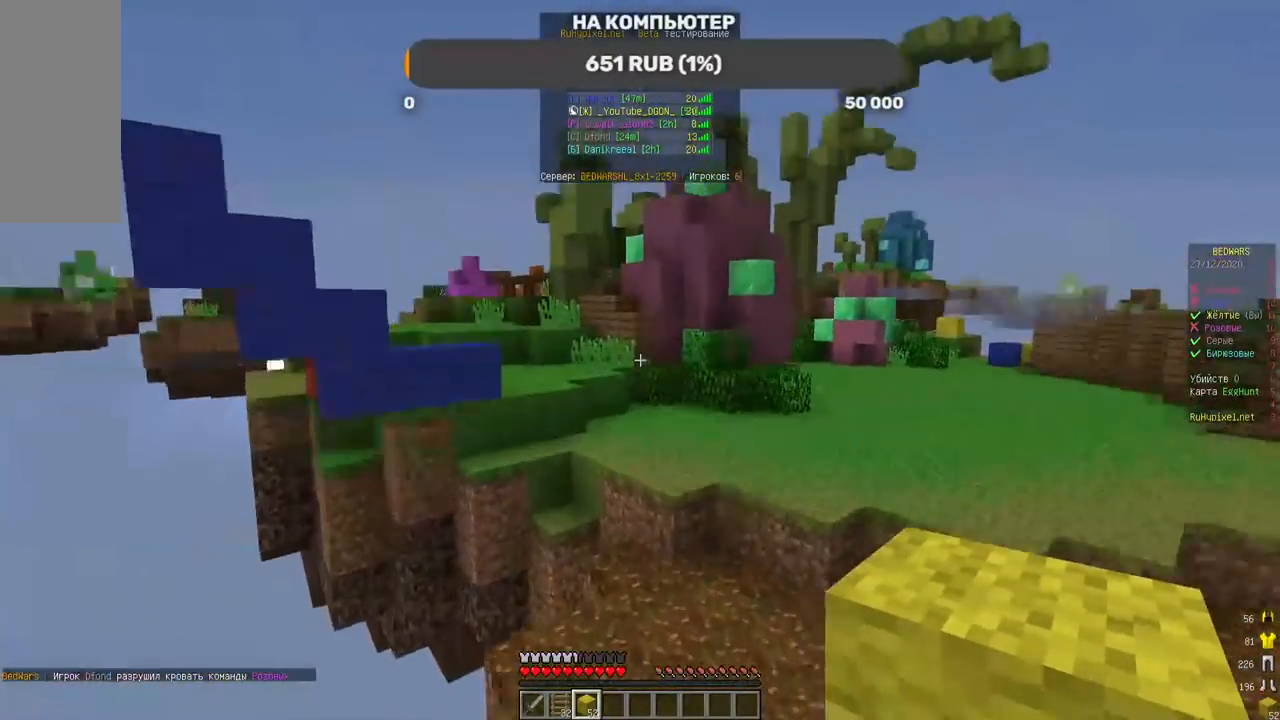
{"keys": ["w"], "mouse": [], "events": [[151, "d", "down"], [403, "d", "up"]]}
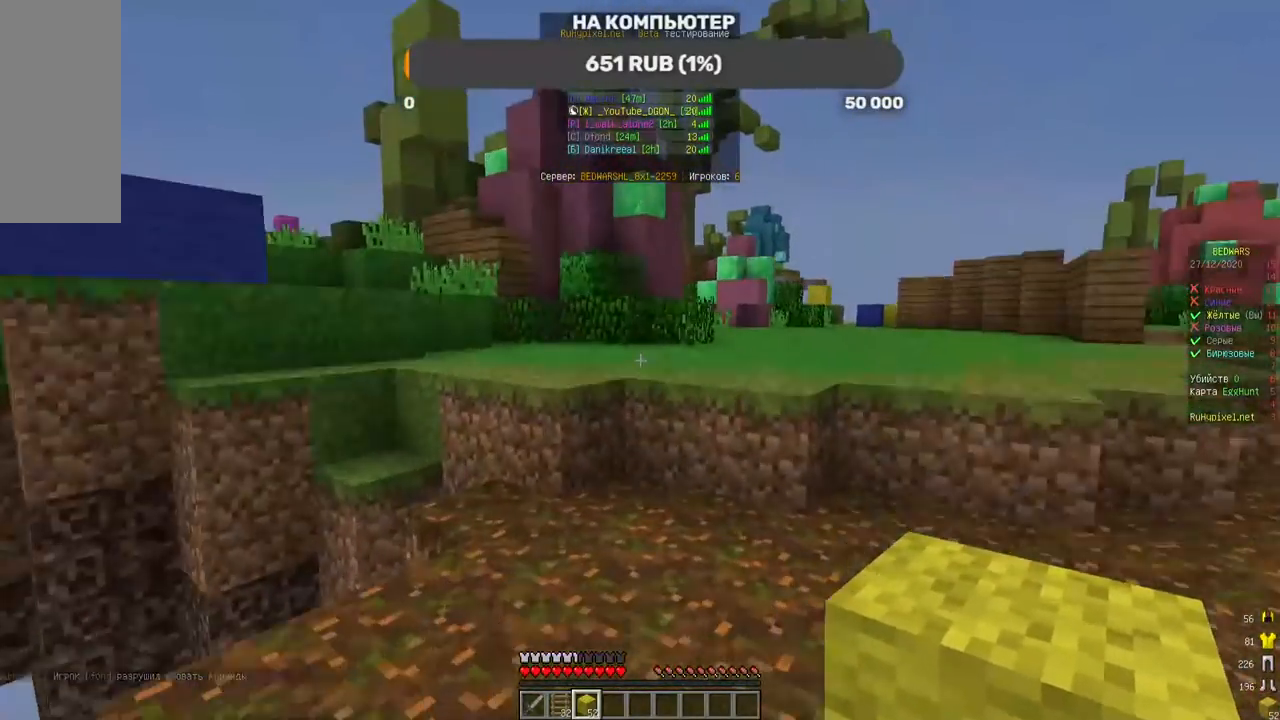
{"keys": ["w"], "mouse": [], "events": []}
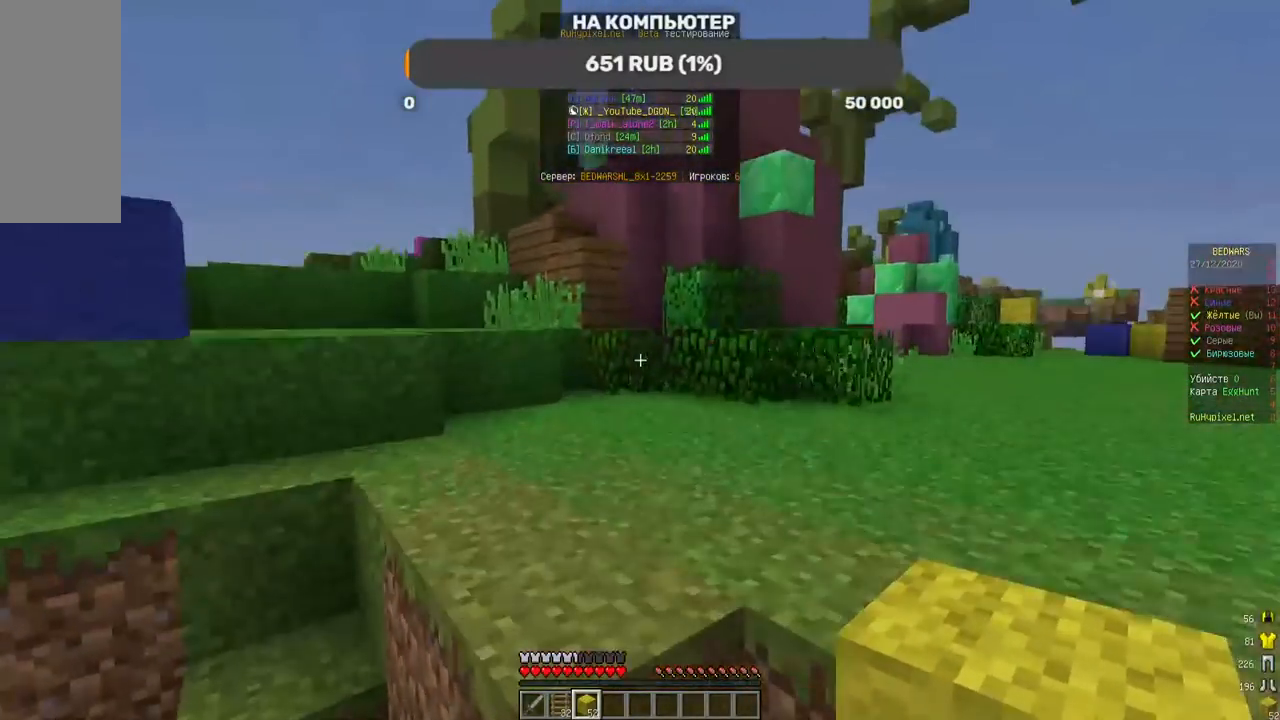
{"keys": ["w"], "mouse": [], "events": []}
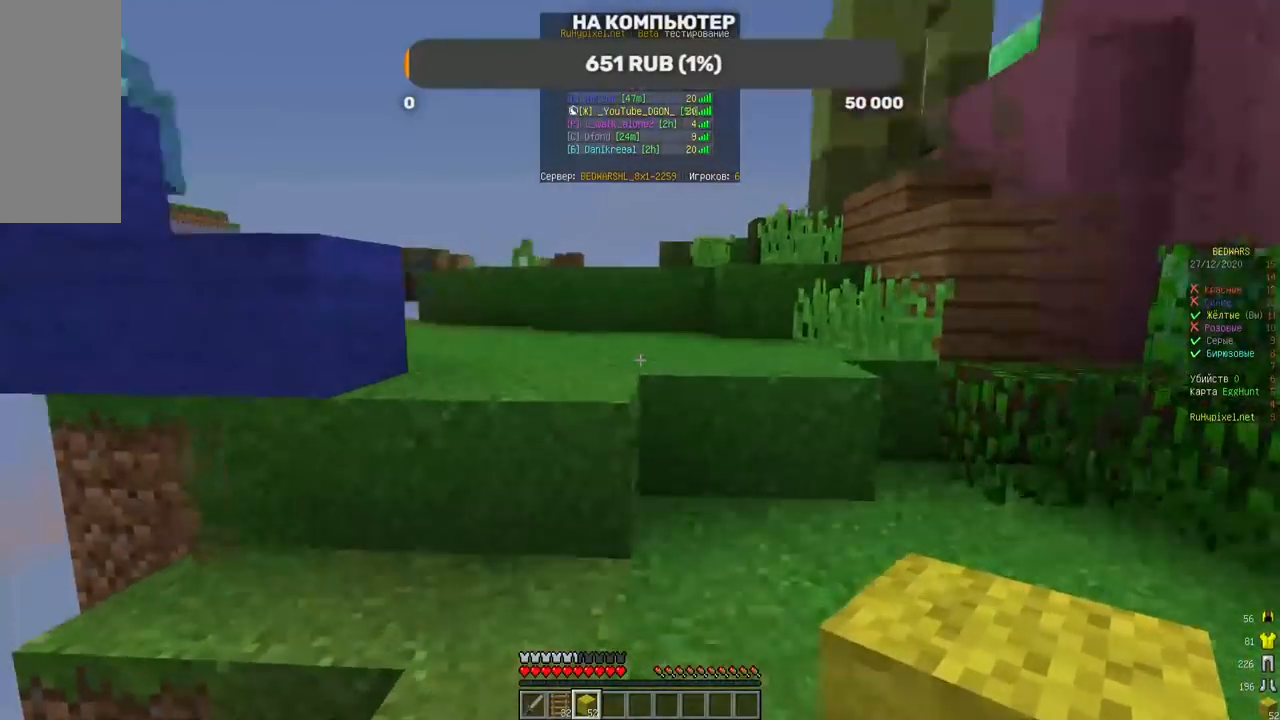
{"keys": ["w"], "mouse": [], "events": []}
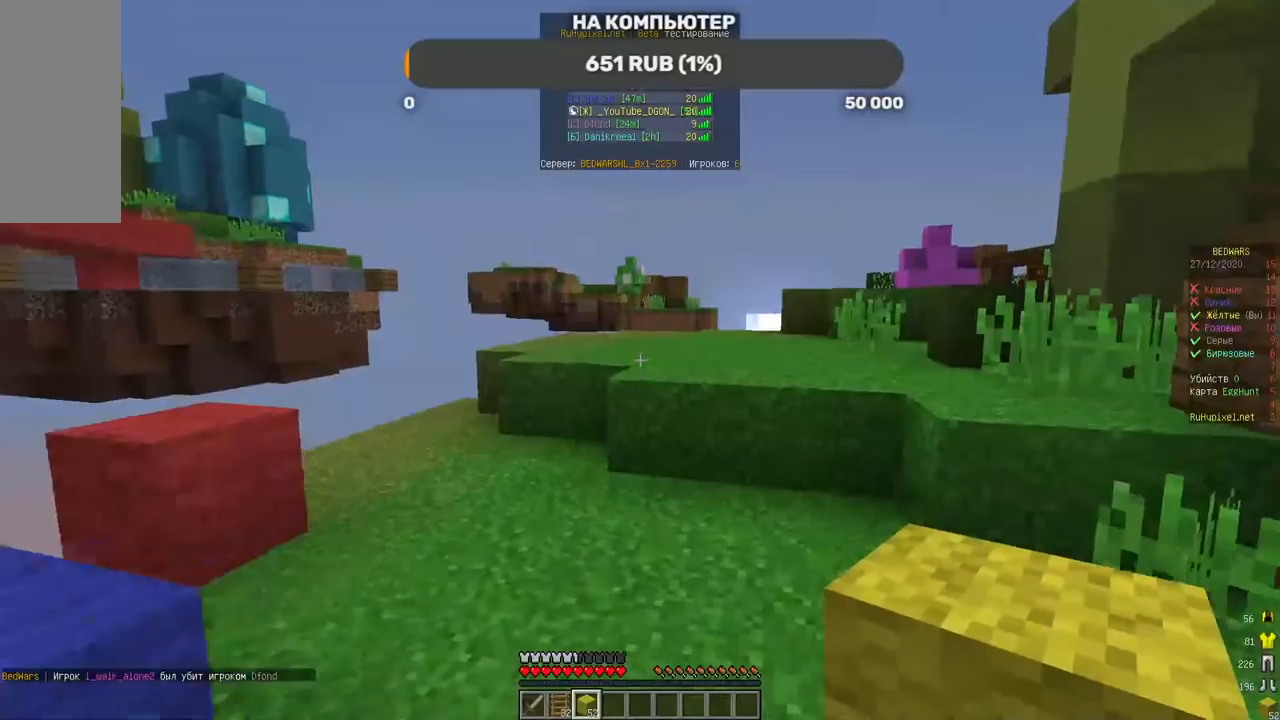
{"keys": ["w"], "mouse": [], "events": []}
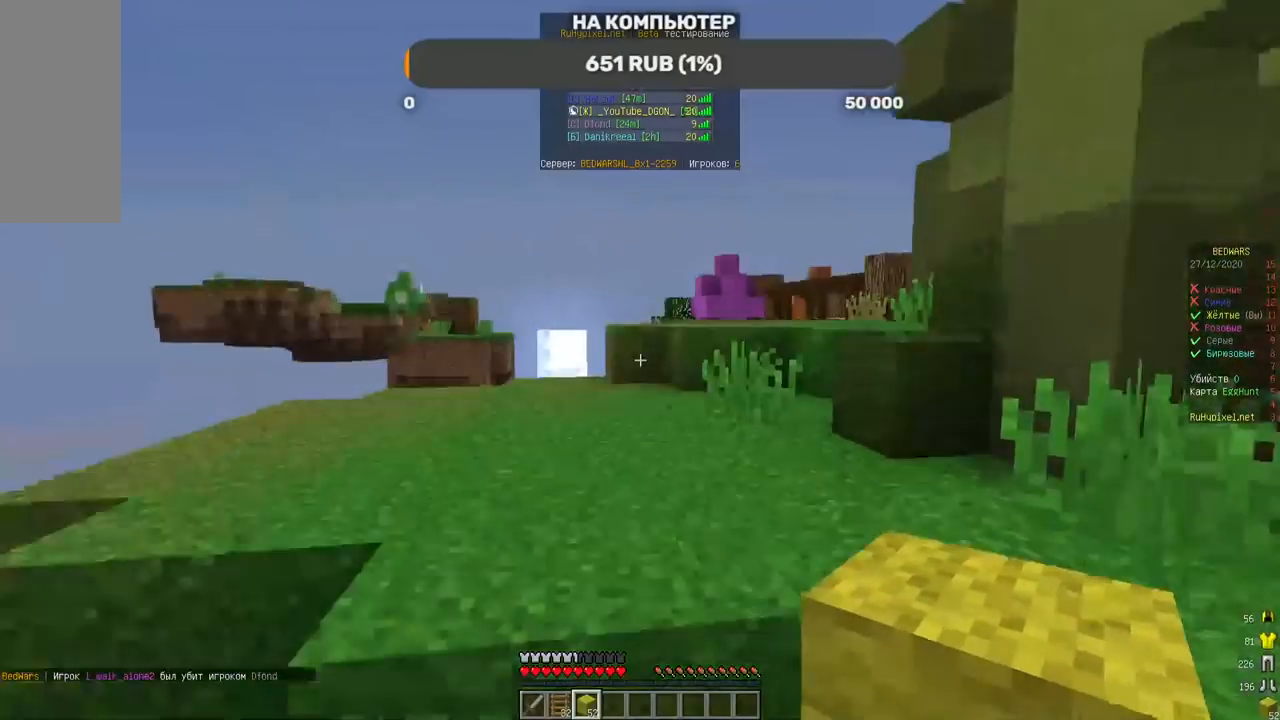
{"keys": ["a", "s"], "mouse": [], "events": [[218, "a", "down"], [369, "w", "up"], [453, "s", "down"]]}
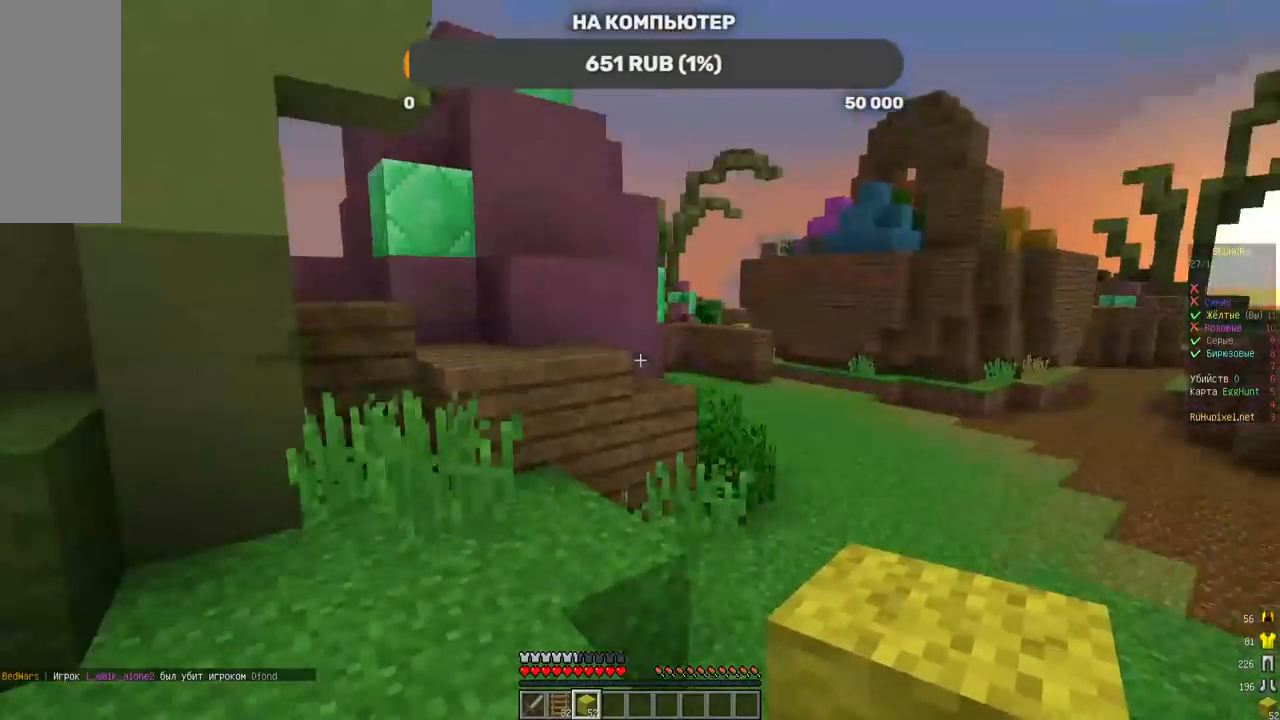
{"keys": ["a", "w"], "mouse": ["left"]}